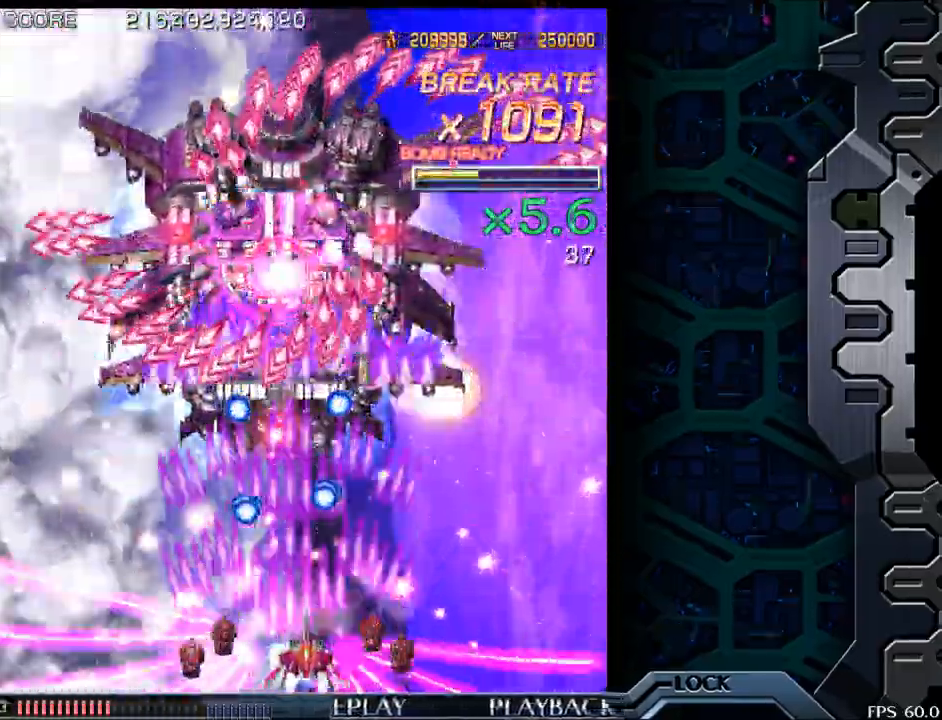
Gameplay with a controller (arcade stick); each line is a JSON object with the inputs held at the frame after it. "events" lists button and stick changes between this image and that frame as [ms after this image, input, new state], when the widget could be followed in between. Not read: L3 R3.
{"buttons": [], "left_stick": "center", "events": [[33, "left_stick", "right"], [250, "left_stick", "up"], [350, "left_stick", "left"], [400, "left_stick", "center"]]}
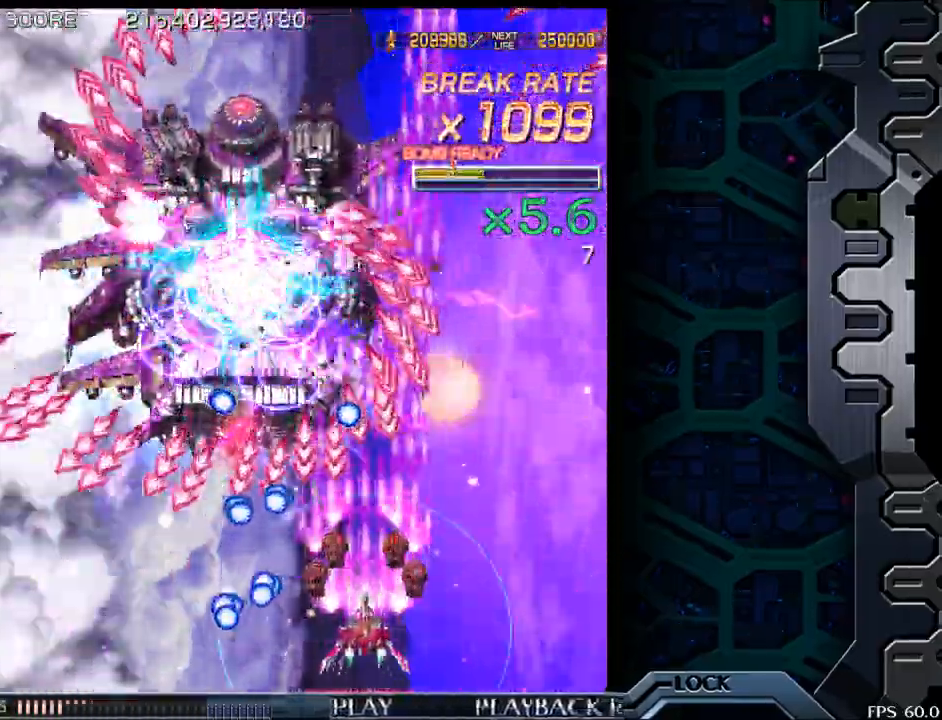
{"buttons": [], "left_stick": "center", "events": [[133, "left_stick", "down-right"], [267, "left_stick", "center"], [383, "left_stick", "down-left"], [483, "left_stick", "center"]]}
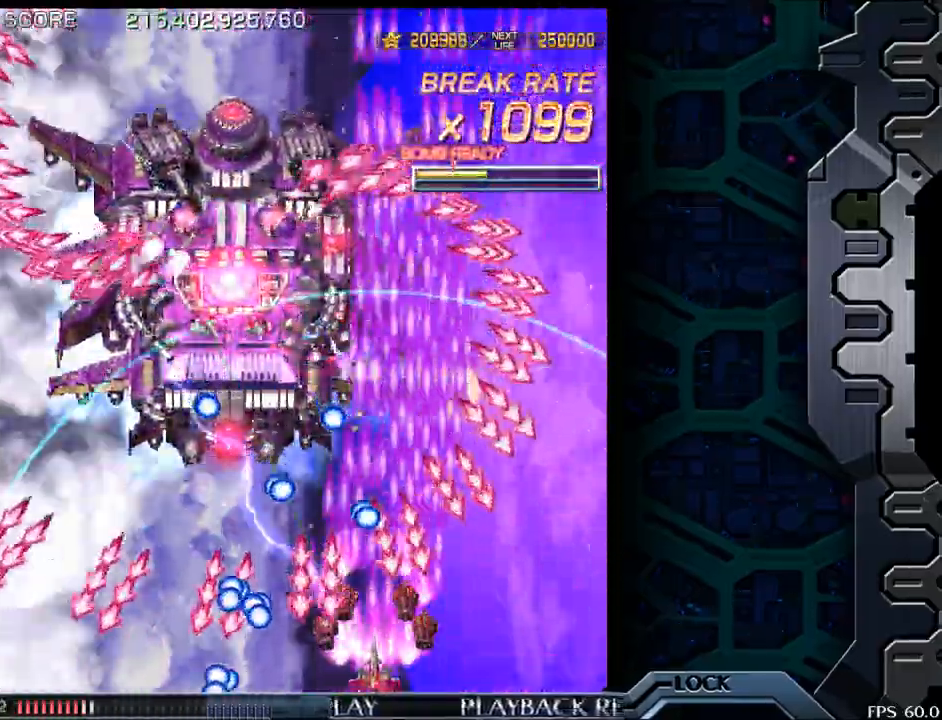
{"buttons": [], "left_stick": "center", "events": []}
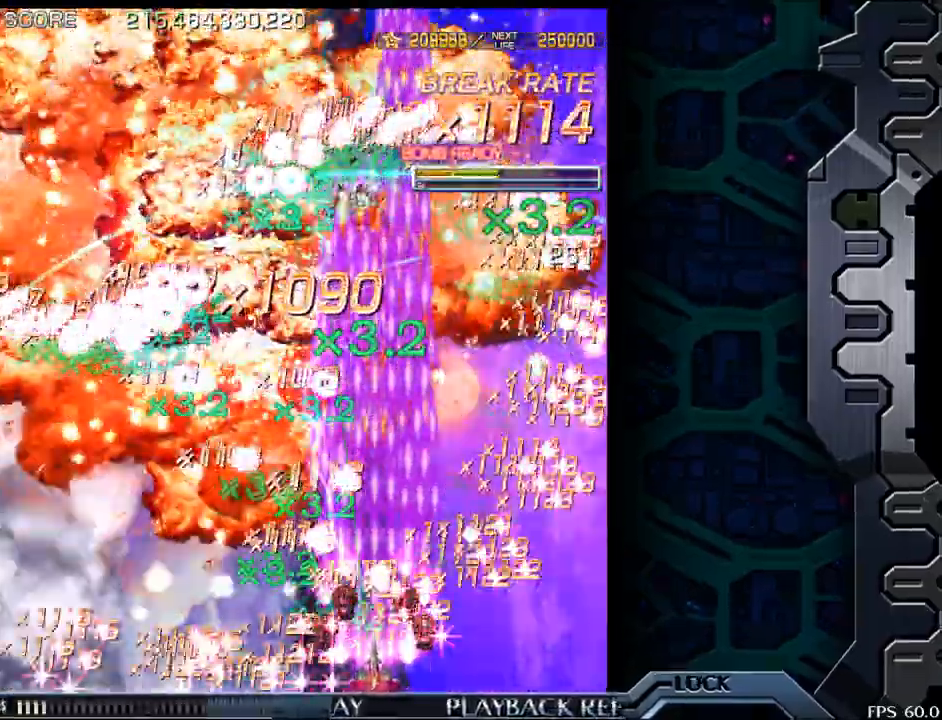
{"buttons": [], "left_stick": "center", "events": [[100, "left_stick", "up"], [150, "left_stick", "up-left"], [433, "left_stick", "center"]]}
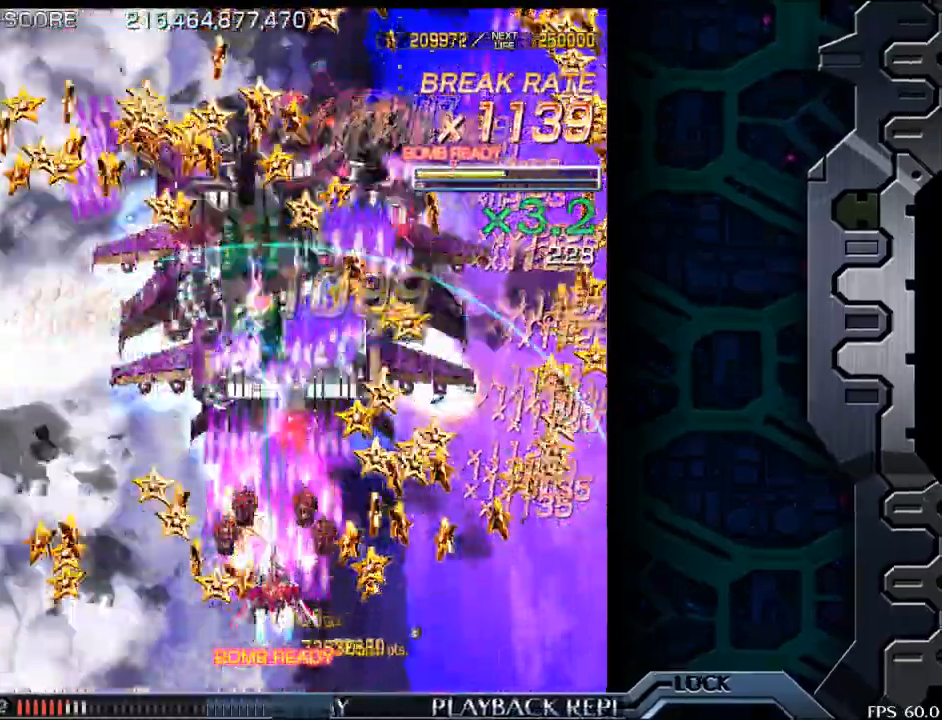
{"buttons": [], "left_stick": "center", "events": [[17, "left_stick", "right"], [117, "left_stick", "center"], [200, "left_stick", "down"], [317, "left_stick", "center"]]}
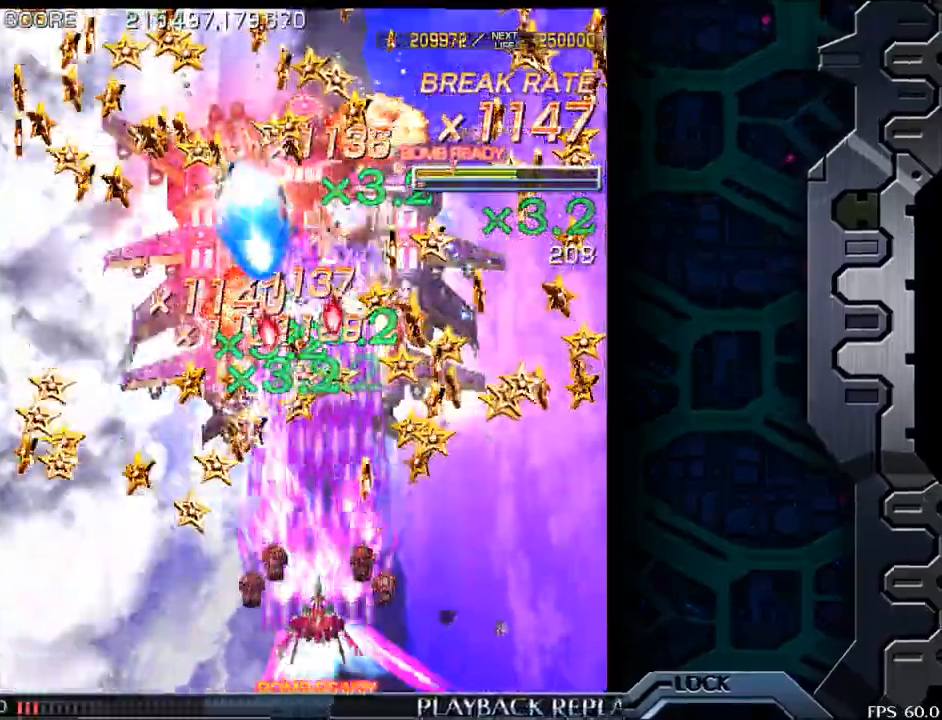
{"buttons": [], "left_stick": "center", "events": [[117, "left_stick", "down"], [217, "left_stick", "right"], [450, "left_stick", "center"]]}
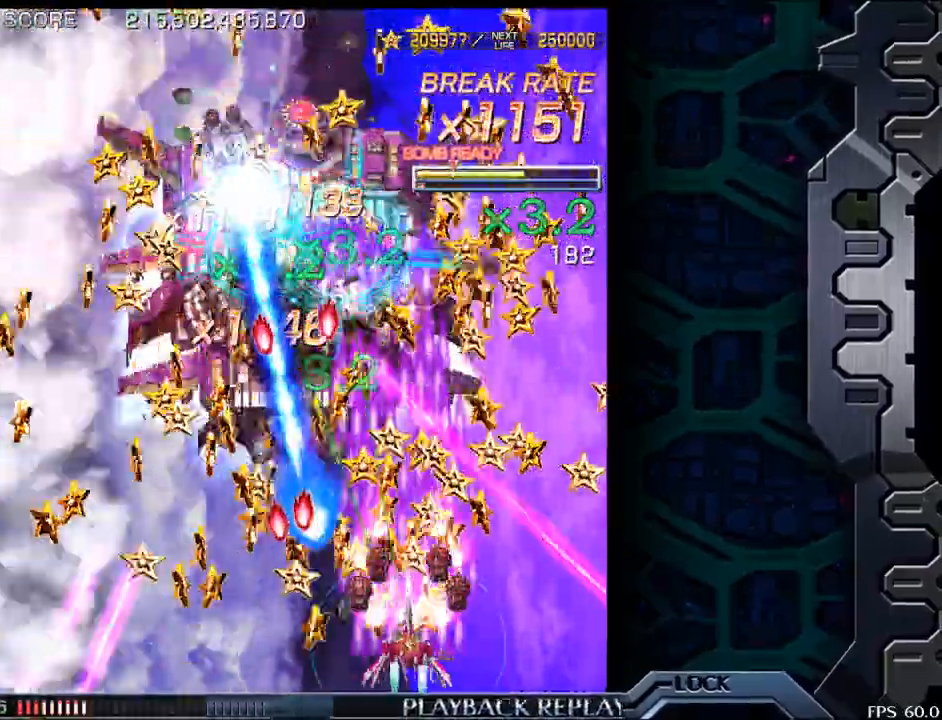
{"buttons": [], "left_stick": "center", "events": [[83, "left_stick", "right"], [283, "left_stick", "up"], [383, "left_stick", "center"]]}
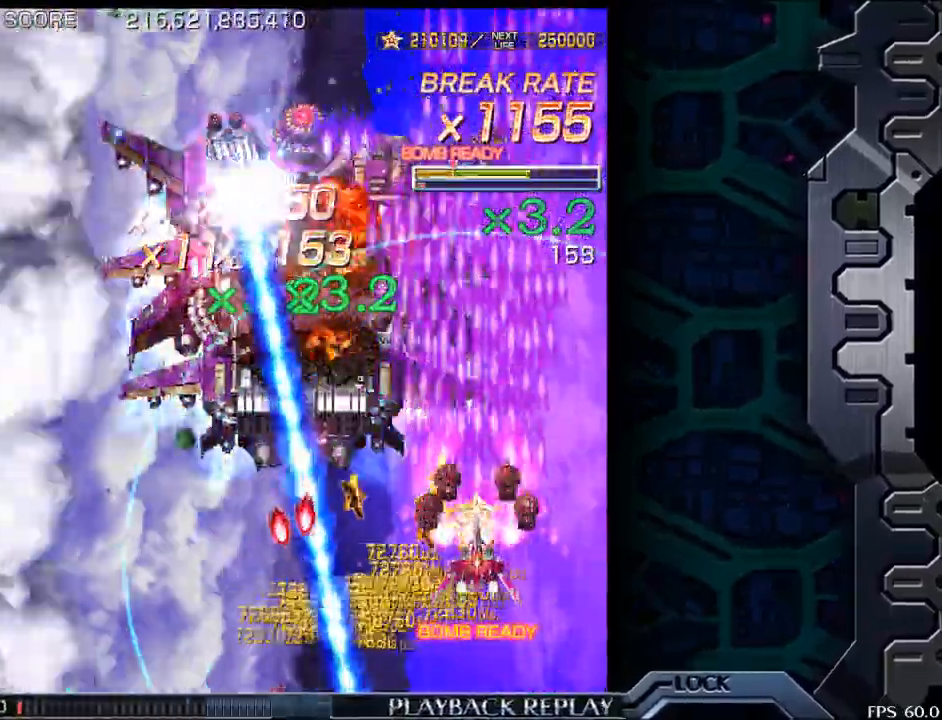
{"buttons": [], "left_stick": "center", "events": [[50, "left_stick", "left"], [150, "left_stick", "center"], [333, "left_stick", "up"], [500, "left_stick", "center"]]}
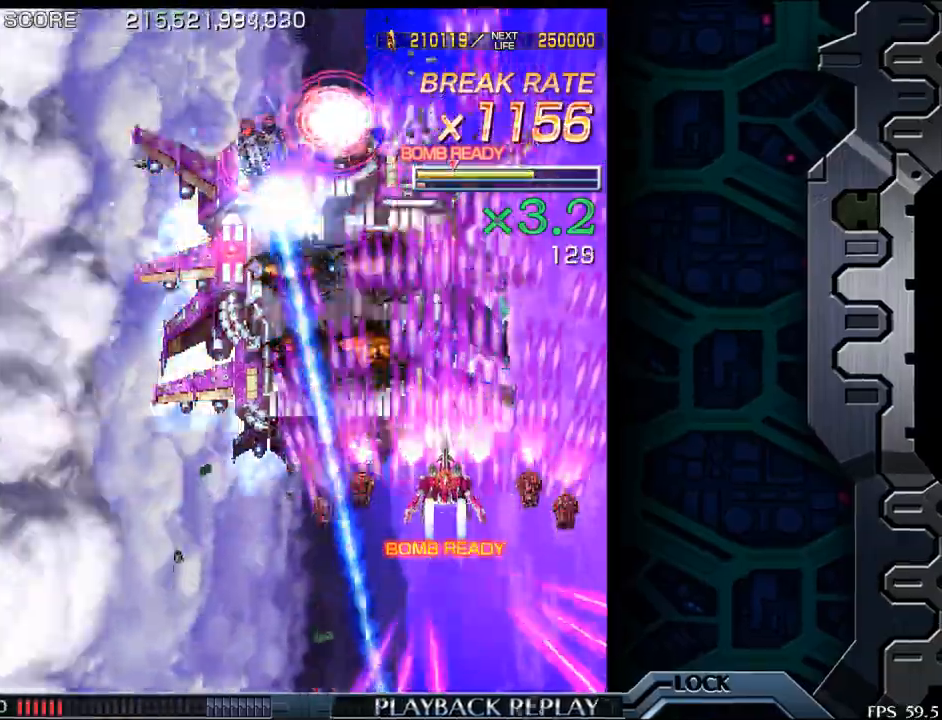
{"buttons": [], "left_stick": "center", "events": [[317, "left_stick", "right"], [400, "left_stick", "center"]]}
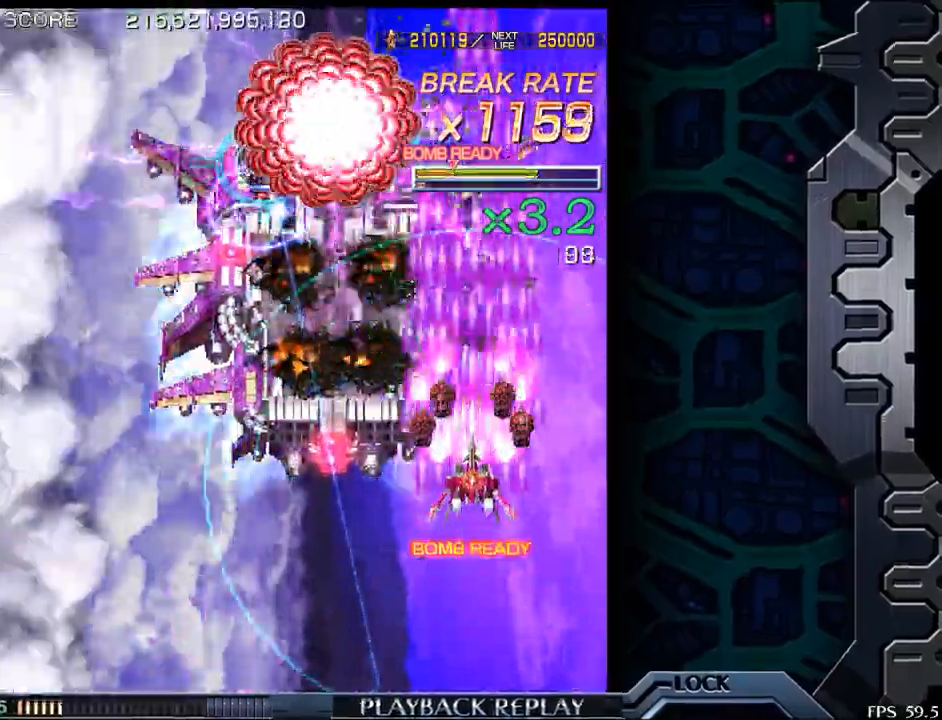
{"buttons": [], "left_stick": "left", "events": [[117, "left_stick", "down-left"], [400, "left_stick", "left"]]}
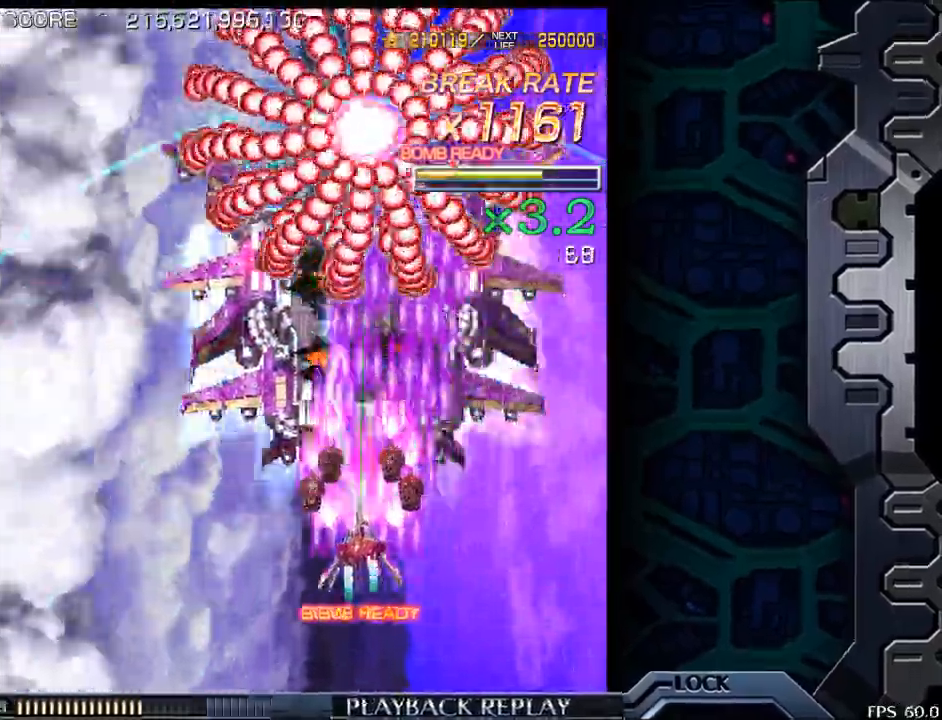
{"buttons": [], "left_stick": "center", "events": [[183, "left_stick", "down"], [300, "left_stick", "down-right"], [483, "left_stick", "center"]]}
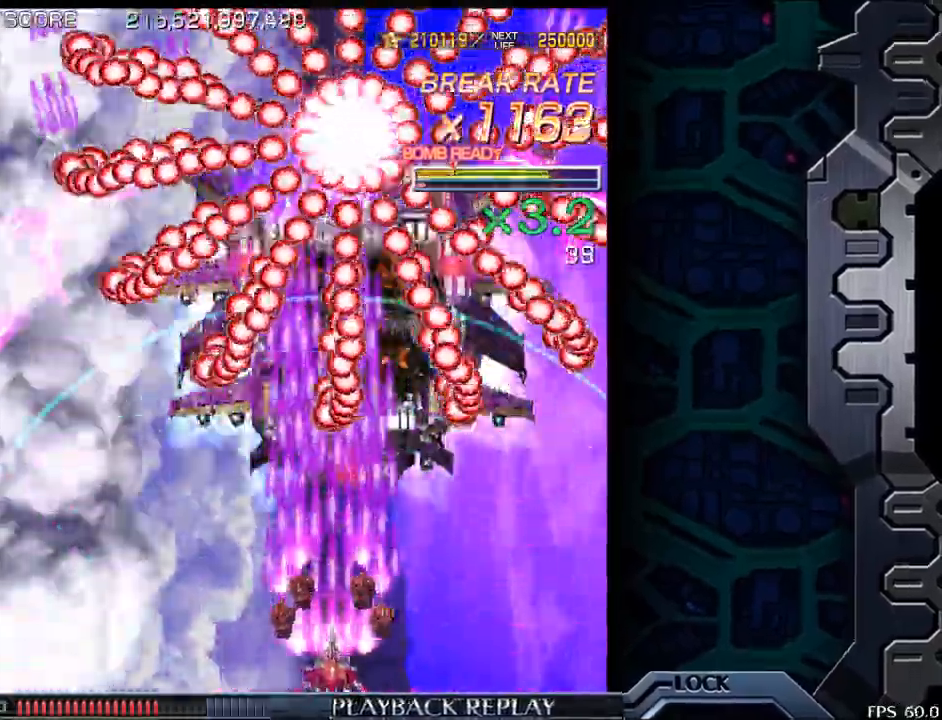
{"buttons": [], "left_stick": "up-left", "events": [[67, "left_stick", "left"], [317, "left_stick", "center"], [500, "left_stick", "up-left"]]}
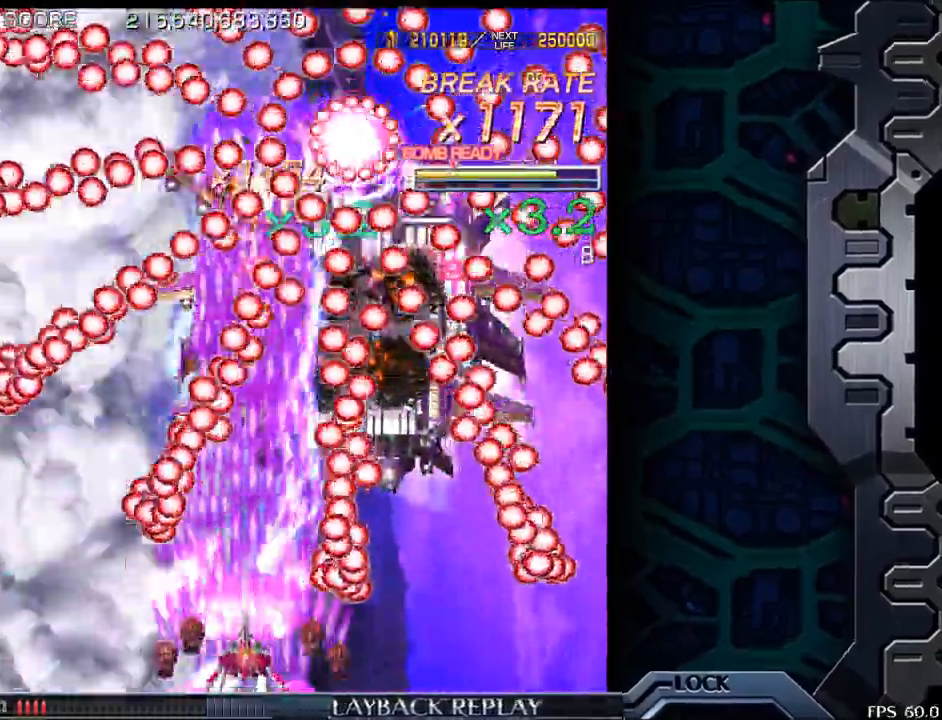
{"buttons": [], "left_stick": "center", "events": [[117, "left_stick", "center"], [267, "left_stick", "up"], [400, "left_stick", "center"]]}
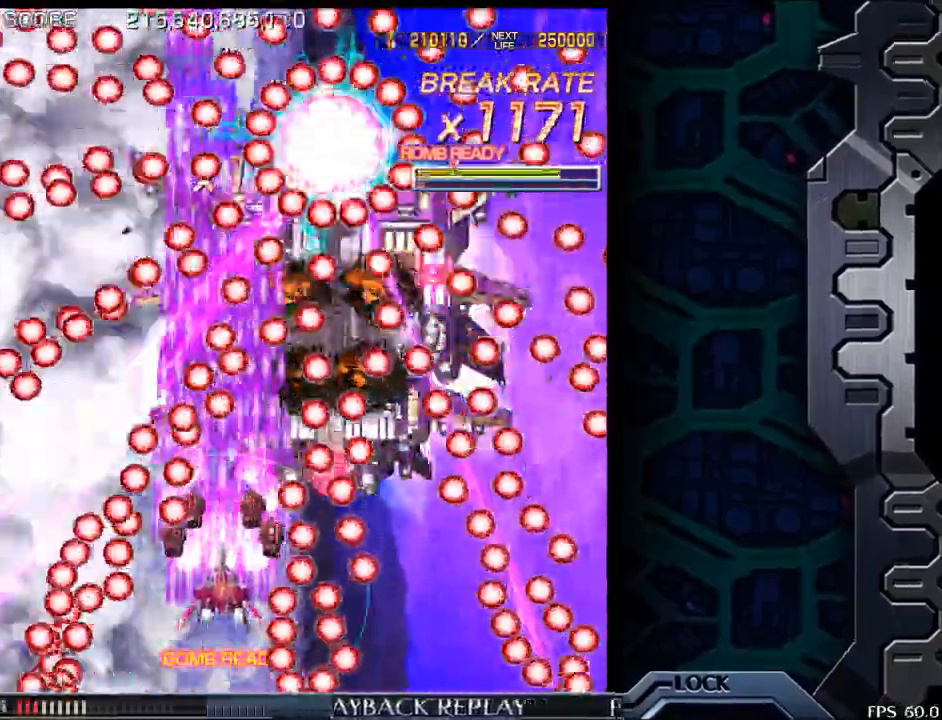
{"buttons": [], "left_stick": "center", "events": [[333, "left_stick", "up"], [417, "left_stick", "center"]]}
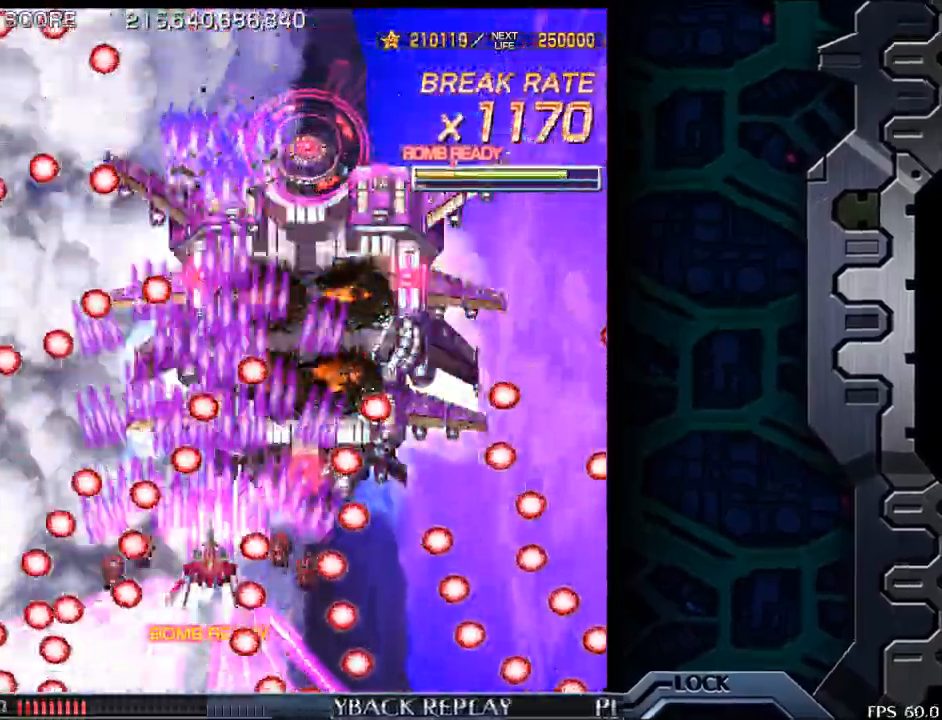
{"buttons": [], "left_stick": "center", "events": [[267, "left_stick", "up"], [317, "left_stick", "right"], [417, "left_stick", "center"]]}
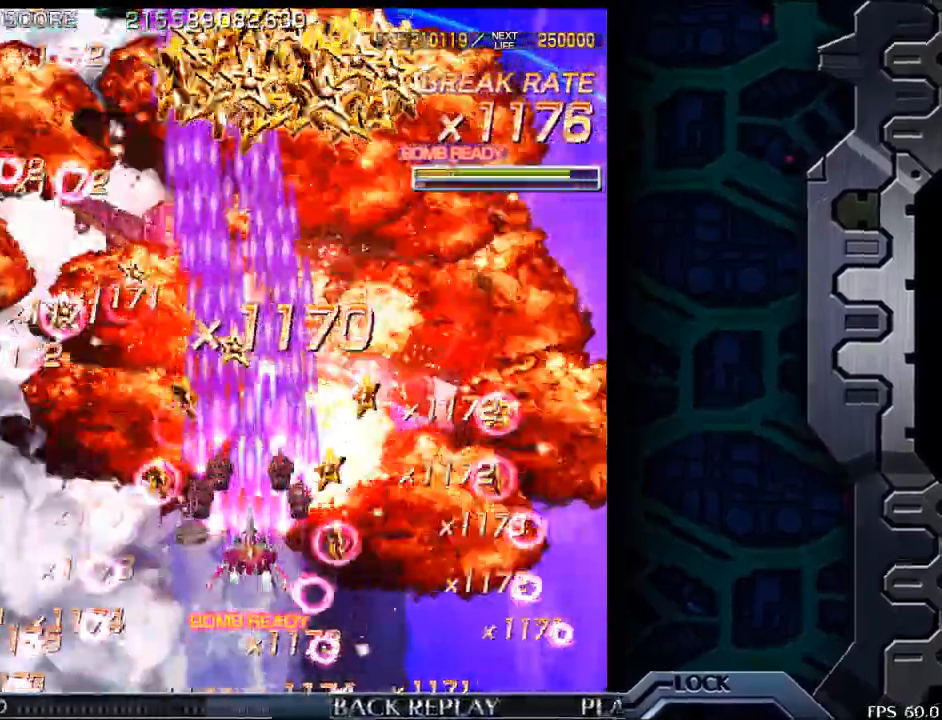
{"buttons": [], "left_stick": "center", "events": [[200, "left_stick", "down"], [333, "left_stick", "left"], [417, "left_stick", "center"]]}
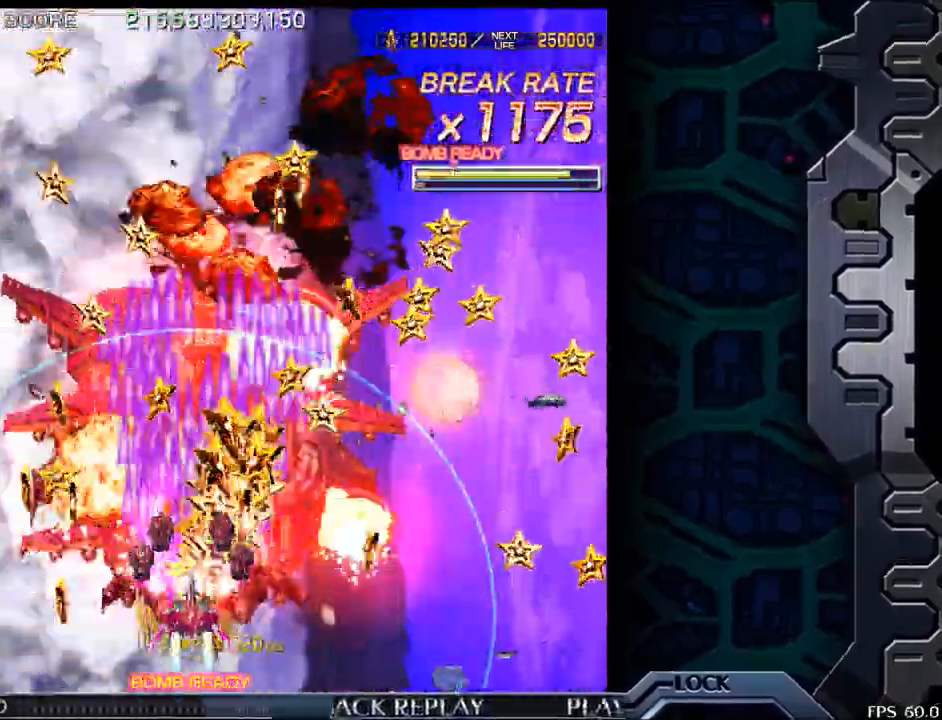
{"buttons": [], "left_stick": "center", "events": [[250, "left_stick", "left"], [467, "left_stick", "center"]]}
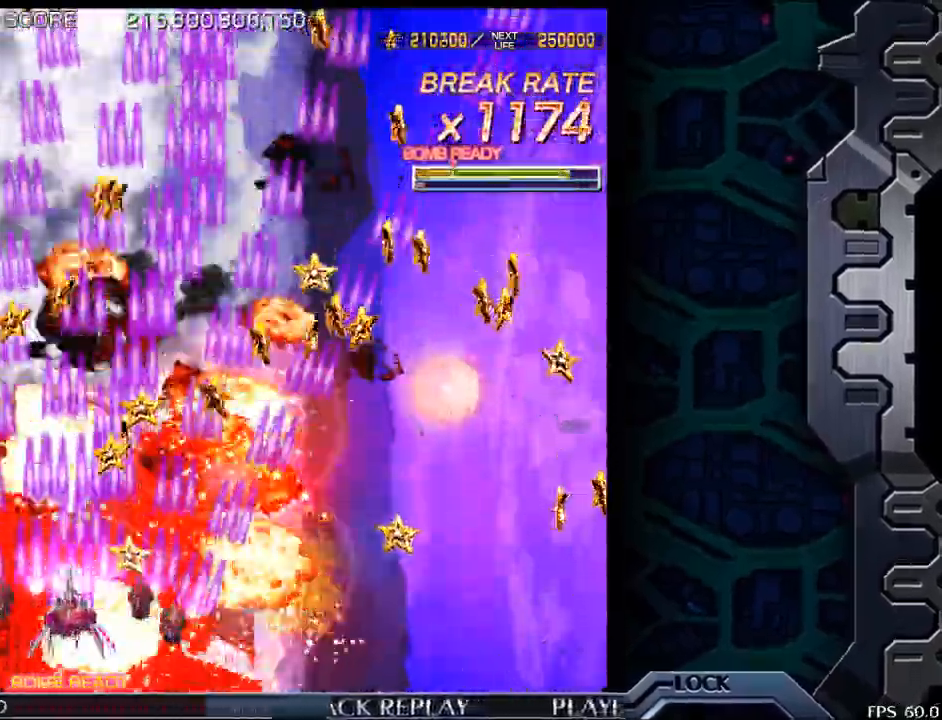
{"buttons": [], "left_stick": "center", "events": [[200, "left_stick", "up"], [333, "left_stick", "right"], [500, "left_stick", "center"]]}
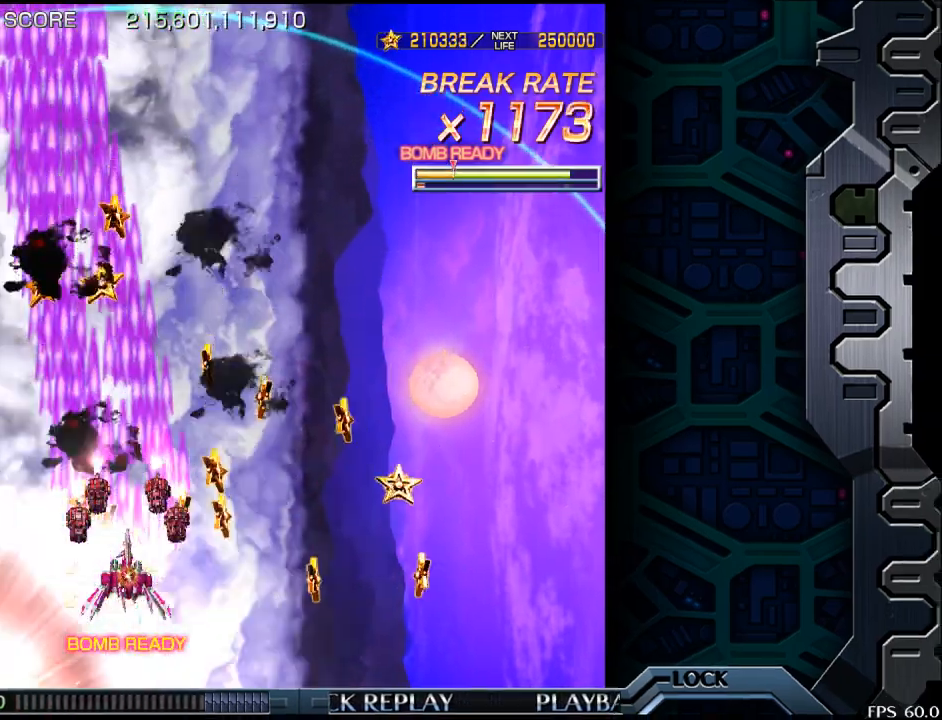
{"buttons": [], "left_stick": "center", "events": [[217, "left_stick", "right"], [333, "left_stick", "center"]]}
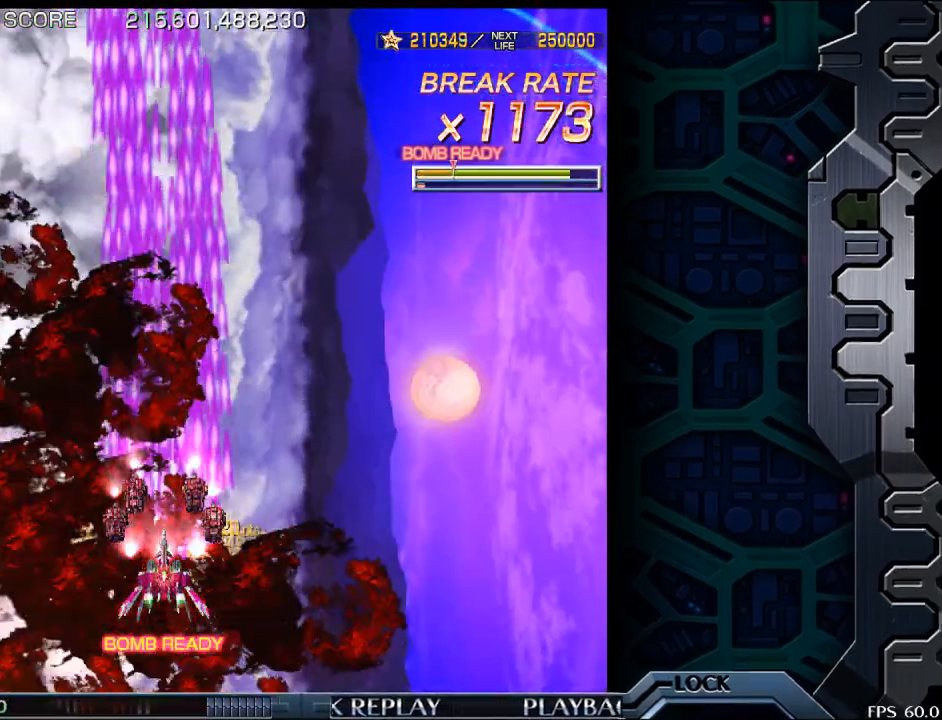
{"buttons": [], "left_stick": "center", "events": [[167, "left_stick", "right"], [367, "left_stick", "center"]]}
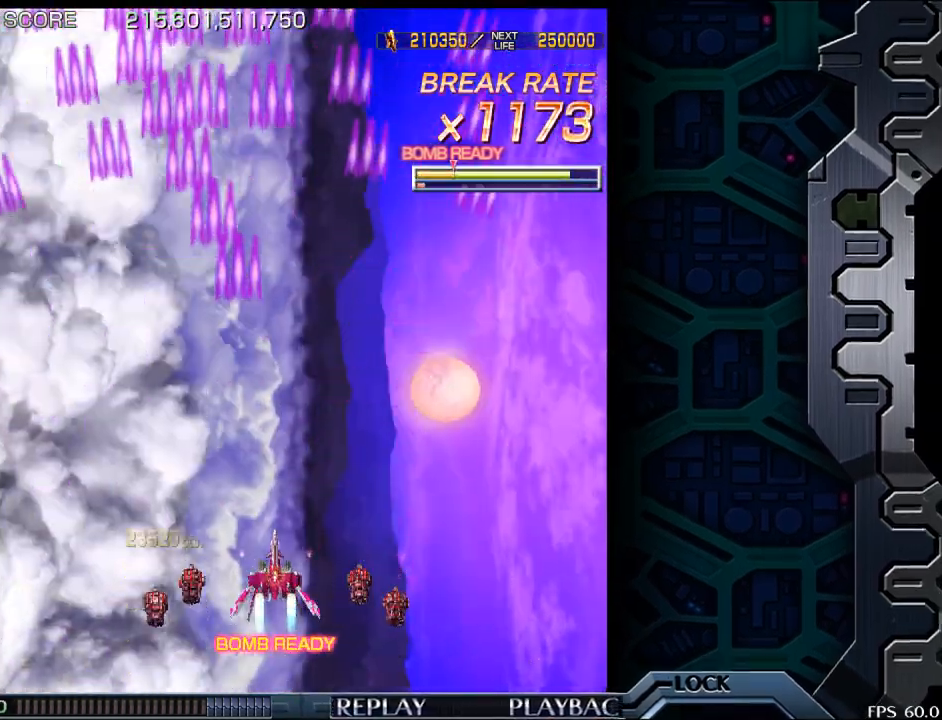
{"buttons": [], "left_stick": "center", "events": []}
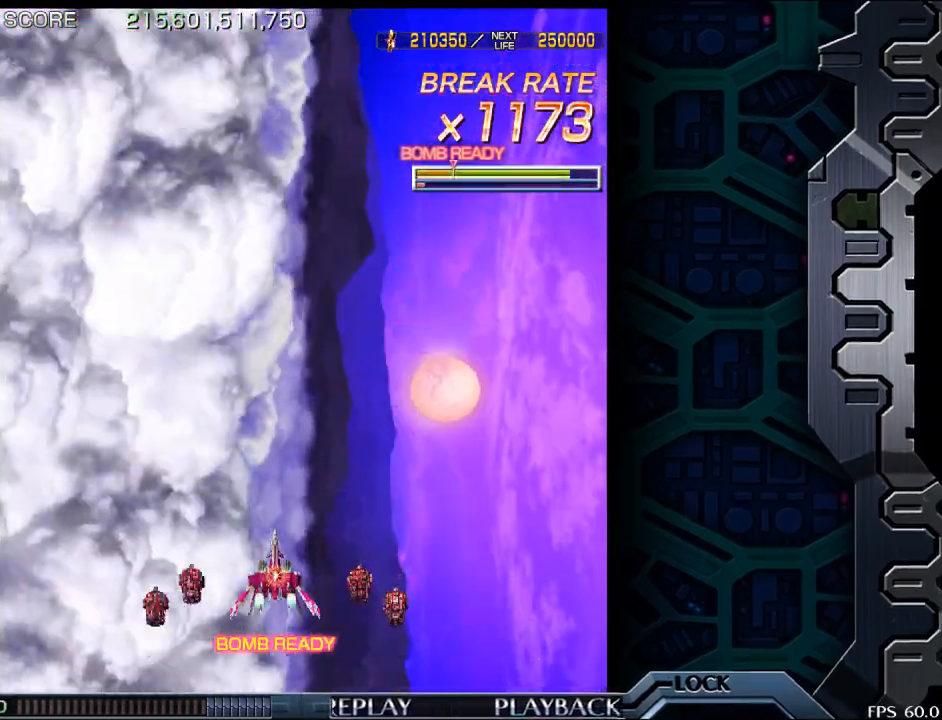
{"buttons": [], "left_stick": "center", "events": []}
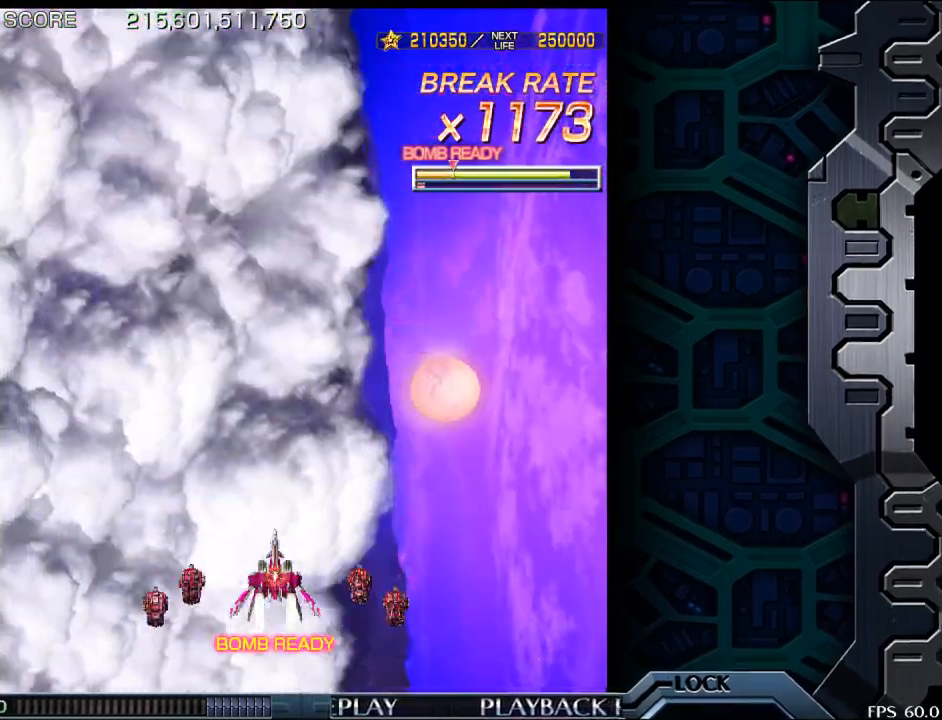
{"buttons": [], "left_stick": "center", "events": []}
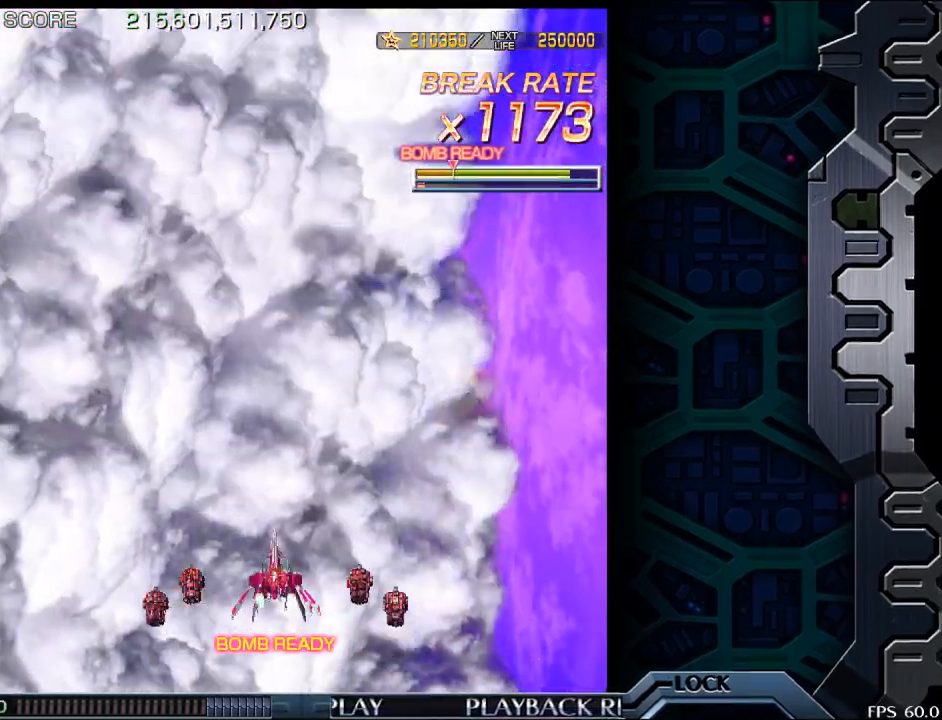
{"buttons": [], "left_stick": "center", "events": []}
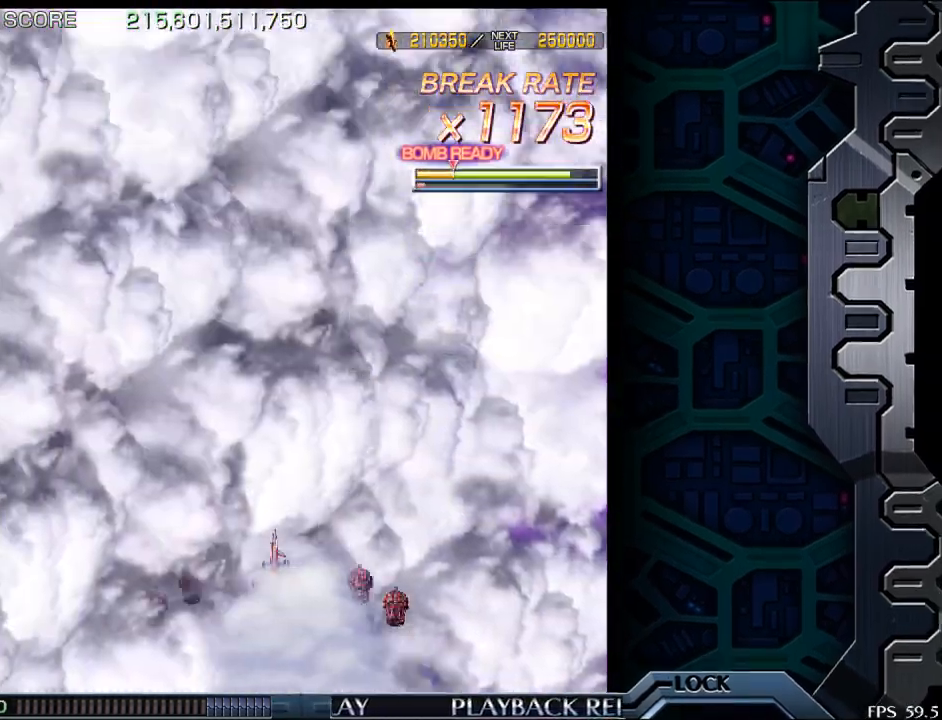
{"buttons": [], "left_stick": "center", "events": []}
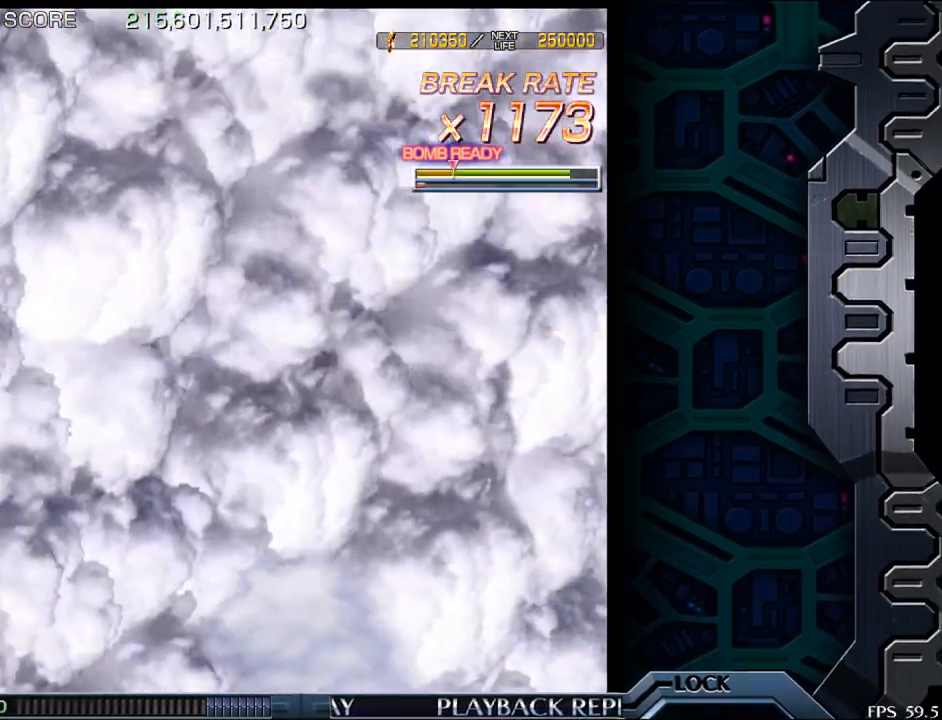
{"buttons": [], "left_stick": "center", "events": []}
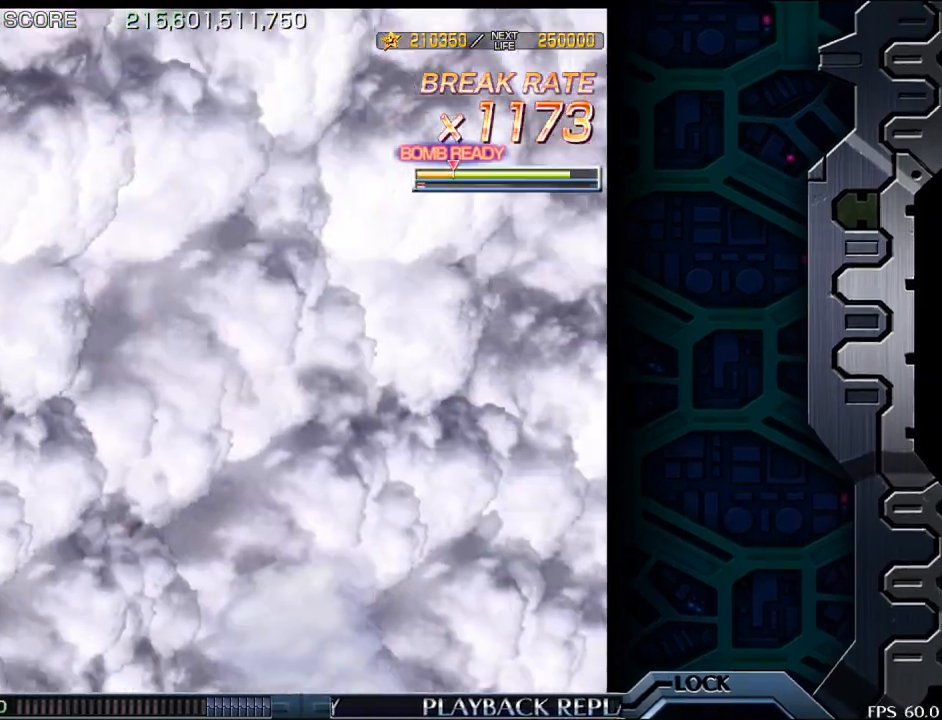
{"buttons": [], "left_stick": "up", "events": [[100, "left_stick", "up"]]}
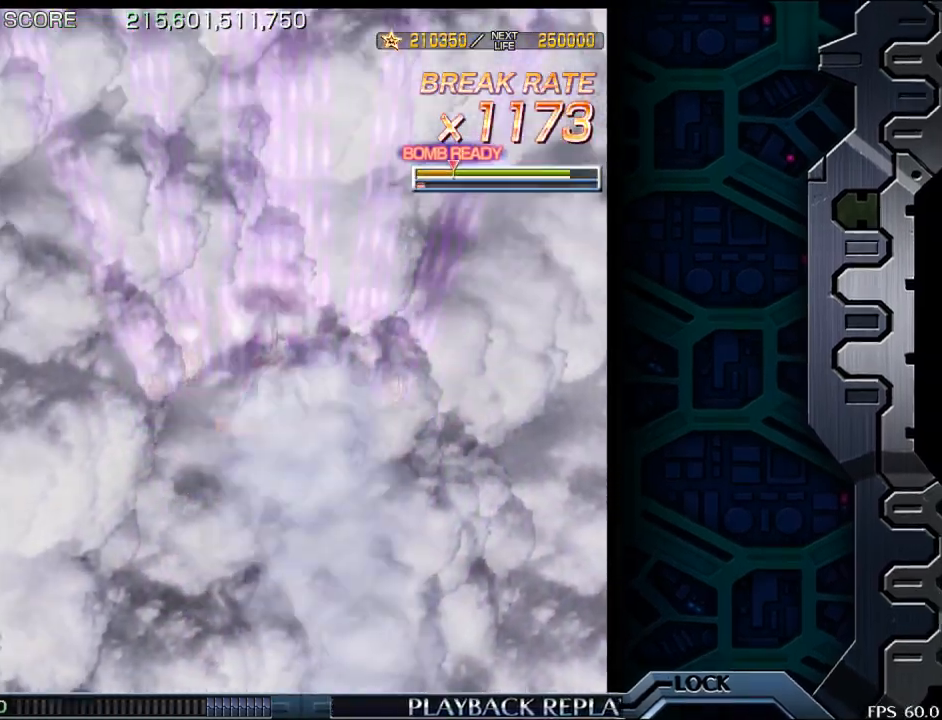
{"buttons": [], "left_stick": "center", "events": [[200, "left_stick", "center"]]}
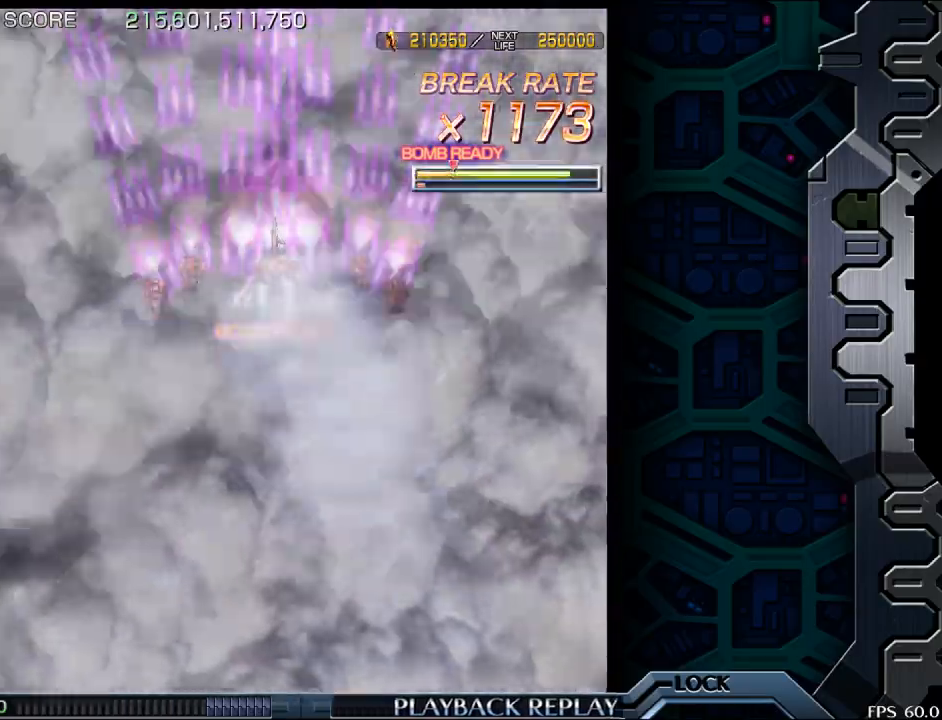
{"buttons": [], "left_stick": "up-left", "events": [[417, "left_stick", "up-left"]]}
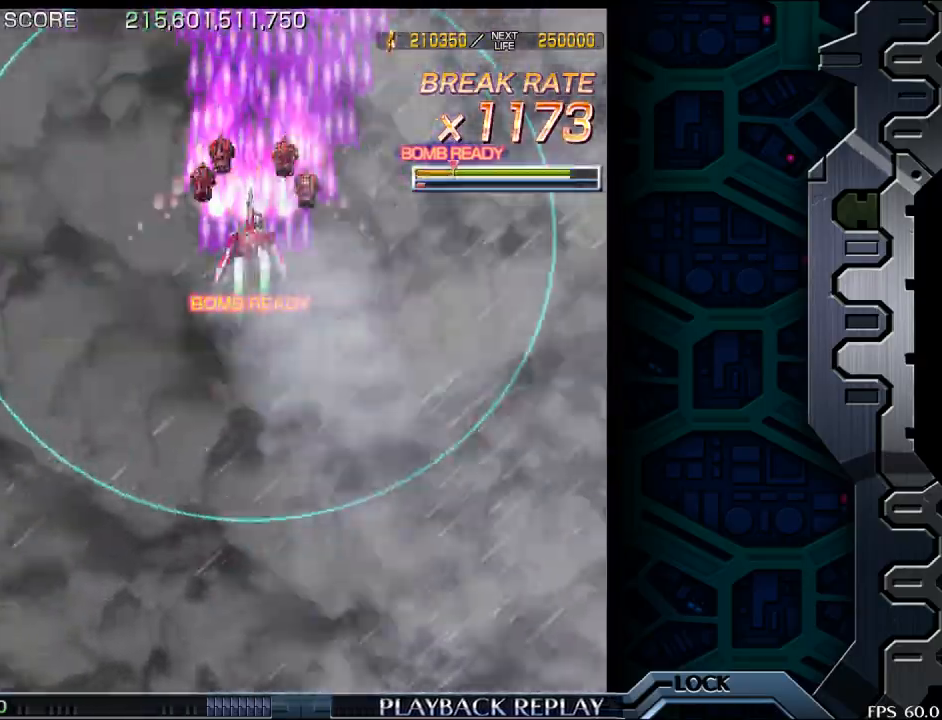
{"buttons": [], "left_stick": "left", "events": [[117, "left_stick", "center"], [167, "left_stick", "down"], [267, "left_stick", "center"], [450, "left_stick", "left"]]}
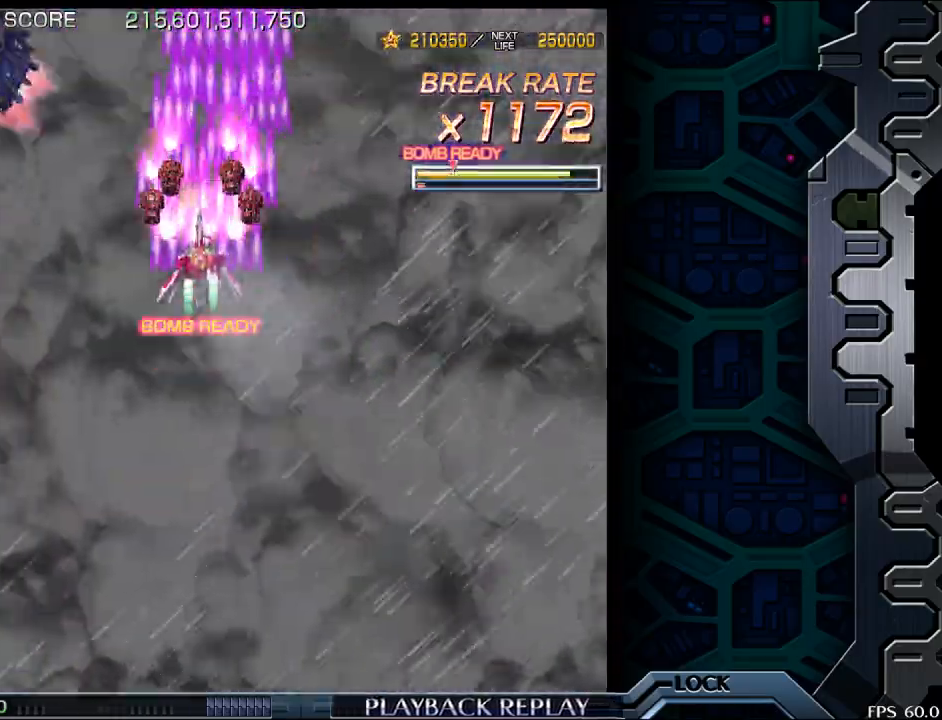
{"buttons": [], "left_stick": "center", "events": [[67, "left_stick", "center"], [217, "left_stick", "up"], [350, "left_stick", "right"], [500, "left_stick", "center"]]}